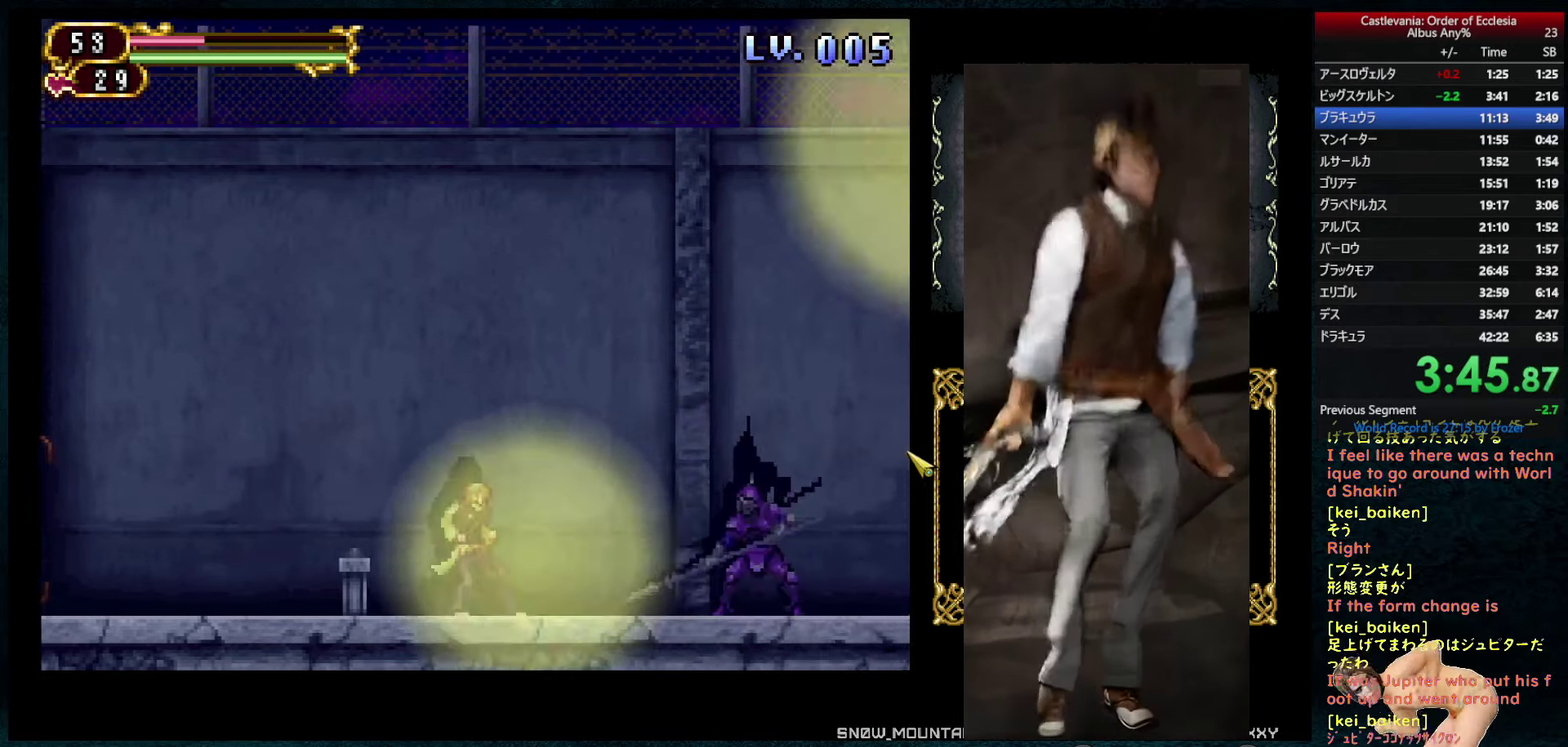
Gameplay with a controller (PlayStation layout); each line is a JSON object with the inputs held at the frame after it. "events" lists button and stick changes between this image and that frame as [ms after this image, input, new state], when the widget could be followed in between. This overlay highlights the sticks when they move; stick clicks (L3) are not distinguishable. Not read: L3 R3.
{"buttons": ["DPAD_RIGHT"], "left_stick": "center", "right_stick": "center"}
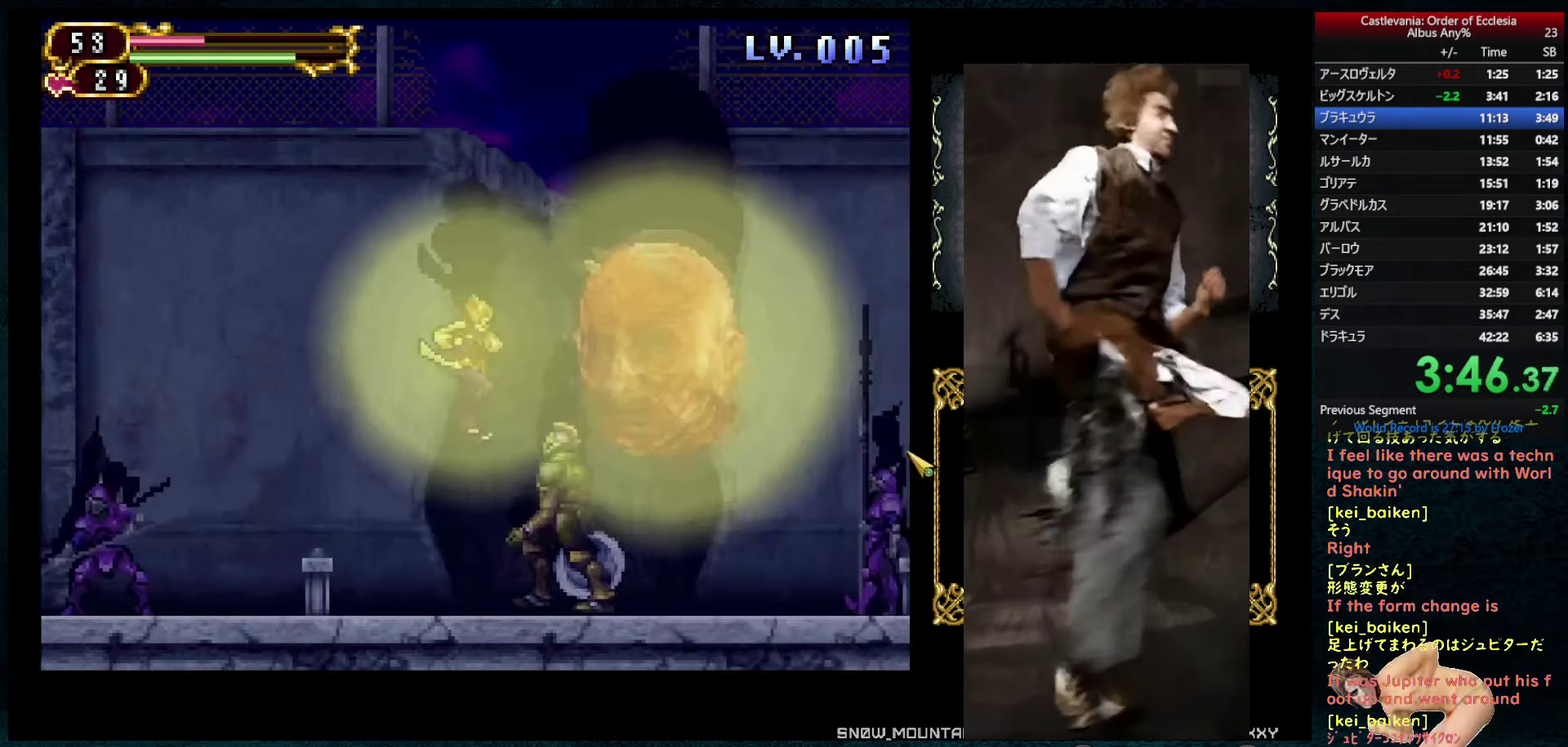
{"buttons": ["DPAD_RIGHT"], "left_stick": "center", "right_stick": "center", "events": [[17, "R2", "down"], [134, "R2", "up"], [267, "R2", "down"], [400, "R2", "up"]]}
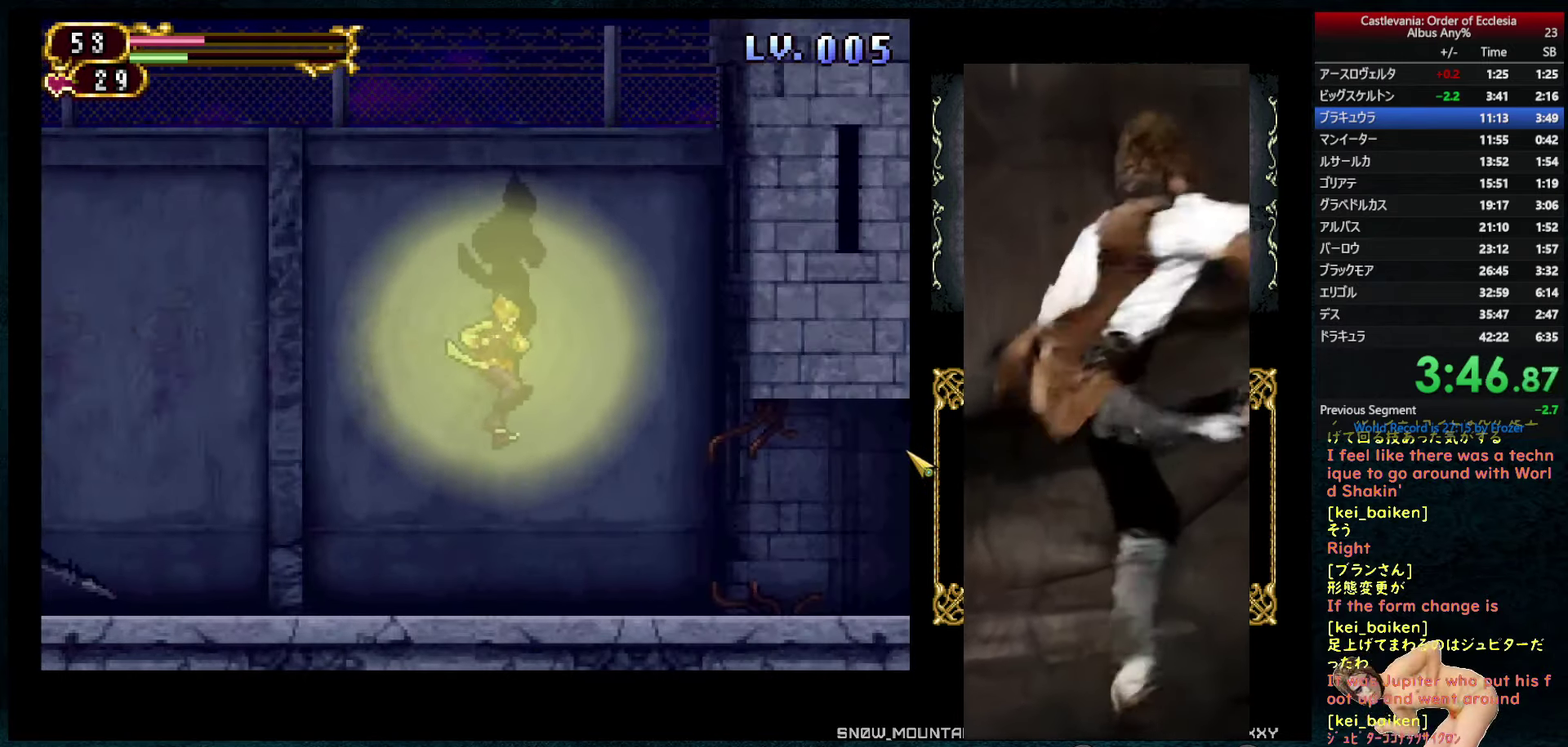
{"buttons": ["DPAD_RIGHT"], "left_stick": "center", "right_stick": "center", "events": [[34, "R2", "down"], [167, "R2", "up"]]}
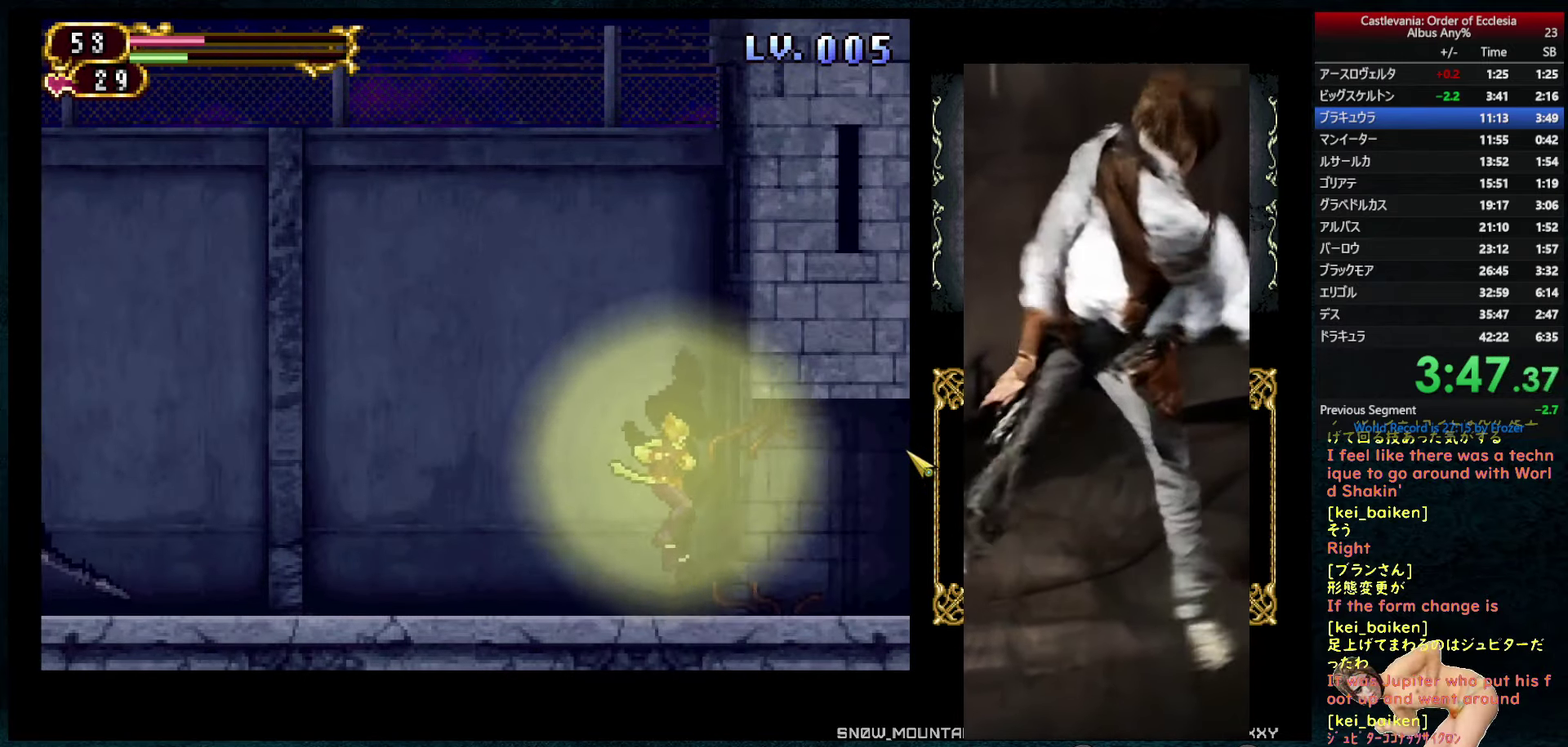
{"buttons": ["DPAD_RIGHT"], "left_stick": "center", "right_stick": "center", "events": [[17, "DPAD_LEFT", "down"], [17, "DPAD_RIGHT", "up"], [84, "DPAD_LEFT", "up"], [84, "R1", "down"], [134, "CIRCLE", "down"], [200, "CIRCLE", "up"], [200, "R1", "up"], [234, "DPAD_RIGHT", "down"]]}
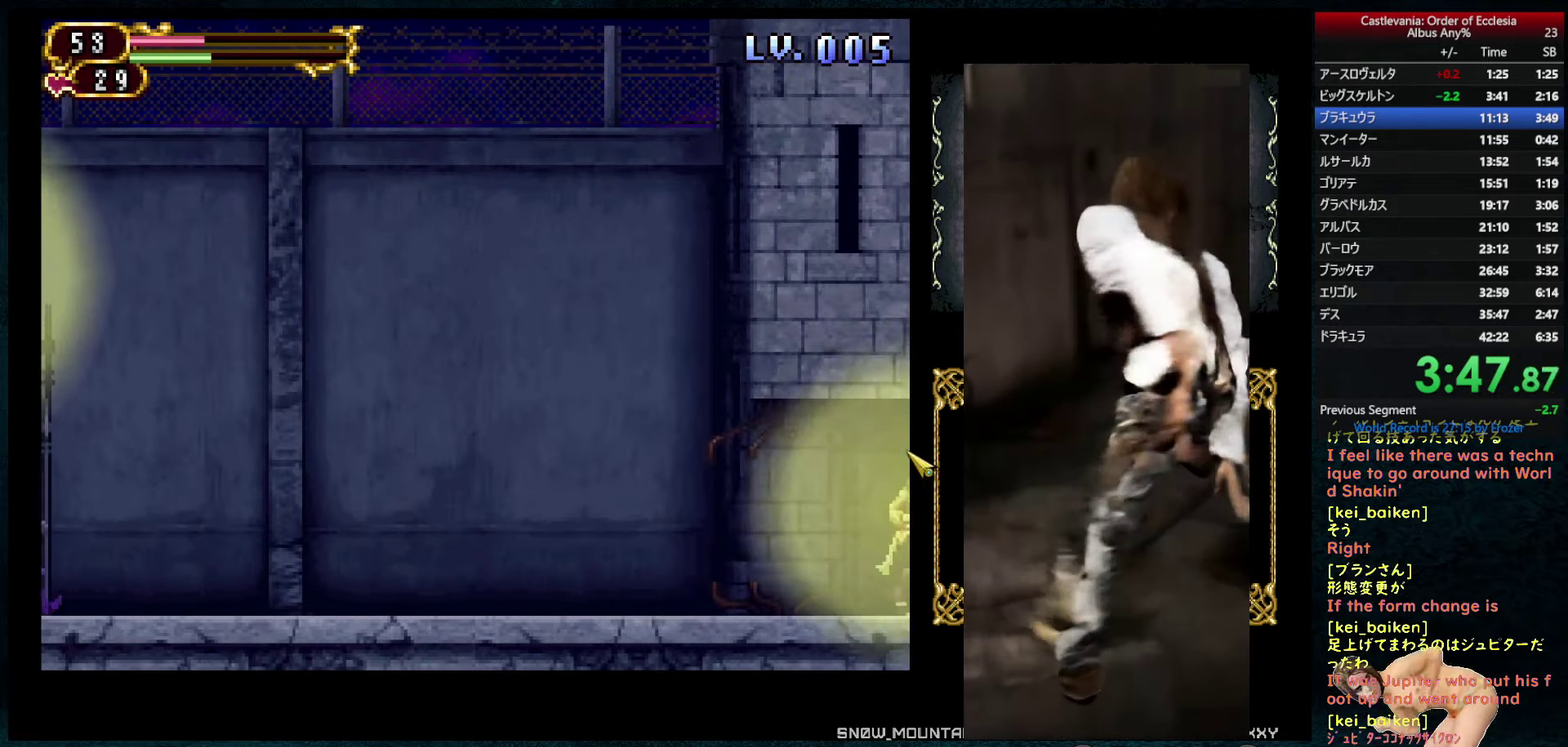
{"buttons": ["DPAD_RIGHT"], "left_stick": "center", "right_stick": "center", "events": [[84, "DPAD_LEFT", "down"], [84, "DPAD_RIGHT", "up"], [150, "R1", "down"], [167, "DPAD_LEFT", "up"], [184, "CIRCLE", "down"], [250, "CIRCLE", "up"], [267, "R1", "up"], [300, "DPAD_RIGHT", "down"]]}
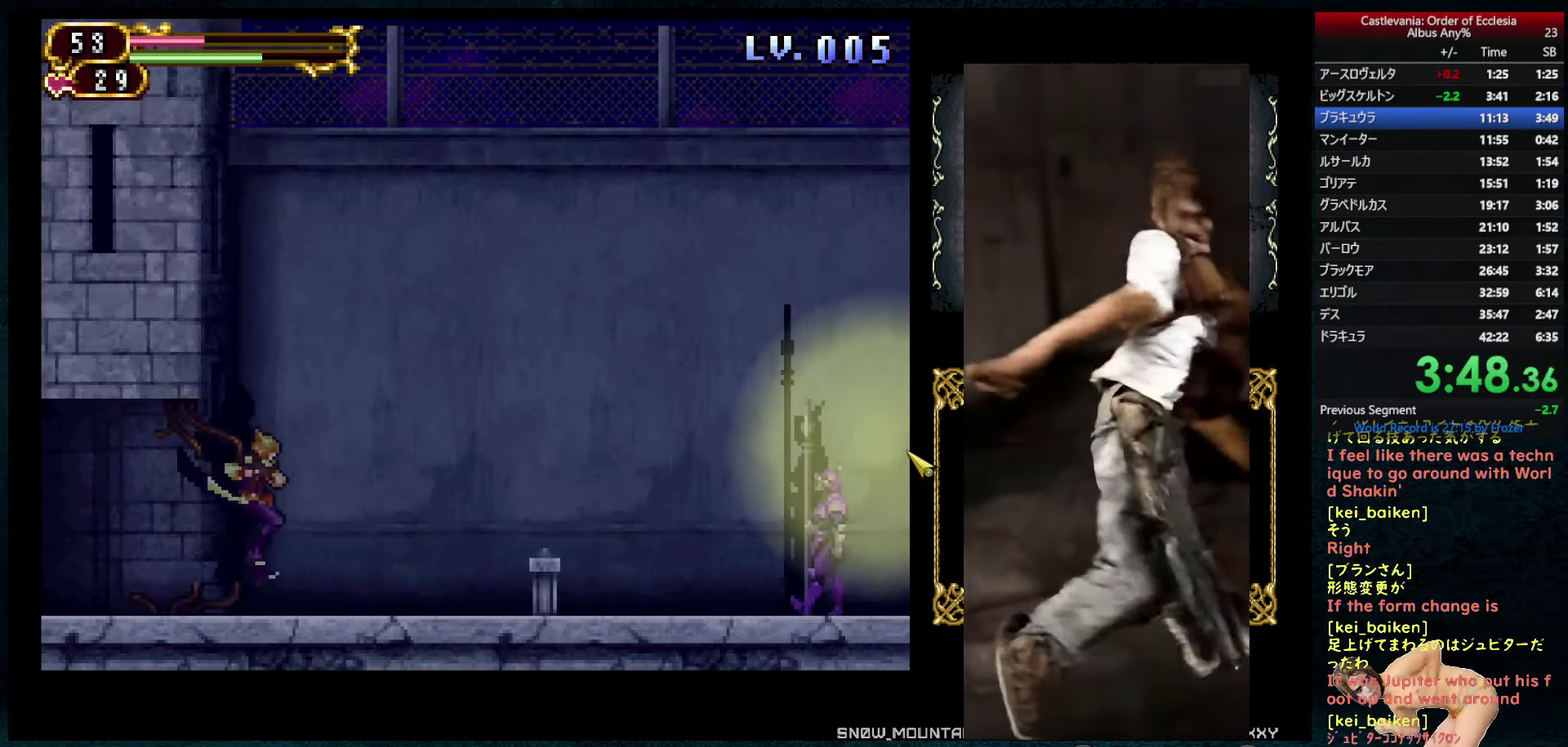
{"buttons": ["DPAD_RIGHT"], "left_stick": "center", "right_stick": "center", "events": [[84, "DPAD_RIGHT", "up"], [100, "DPAD_LEFT", "down"], [100, "R1", "down"], [150, "CIRCLE", "down"], [150, "DPAD_LEFT", "up"], [217, "CIRCLE", "up"], [217, "R1", "up"], [284, "DPAD_RIGHT", "down"]]}
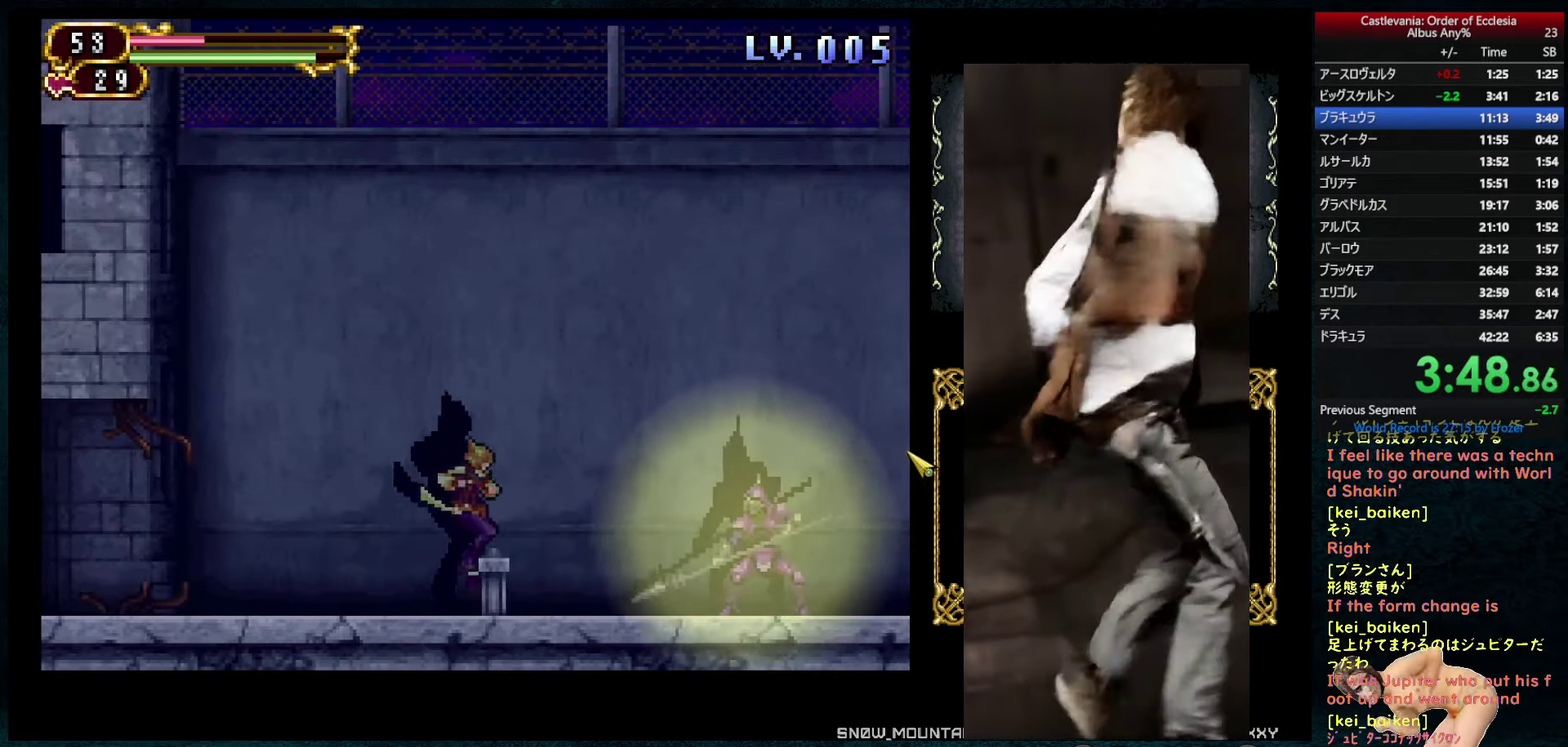
{"buttons": ["DPAD_RIGHT"], "left_stick": "center", "right_stick": "center", "events": [[34, "DPAD_RIGHT", "up"], [50, "DPAD_LEFT", "down"], [67, "R1", "down"], [100, "CIRCLE", "down"], [100, "DPAD_LEFT", "up"], [250, "DPAD_RIGHT", "down"], [284, "R1", "up"], [300, "CIRCLE", "up"], [367, "R2", "down"], [500, "R2", "up"]]}
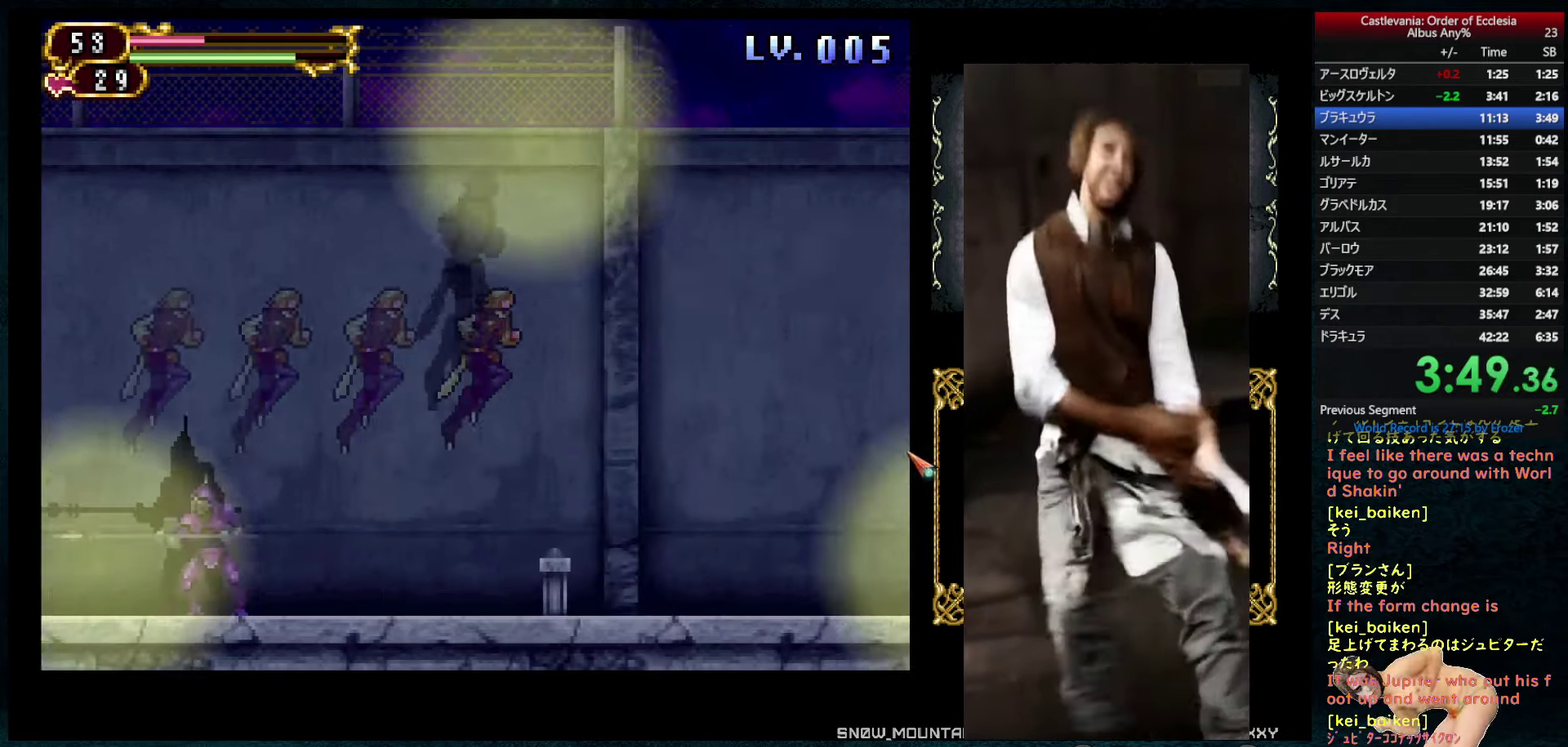
{"buttons": ["DPAD_RIGHT"], "left_stick": "center", "right_stick": "center", "events": [[117, "R2", "down"], [234, "R2", "up"], [351, "R2", "down"], [501, "R2", "up"]]}
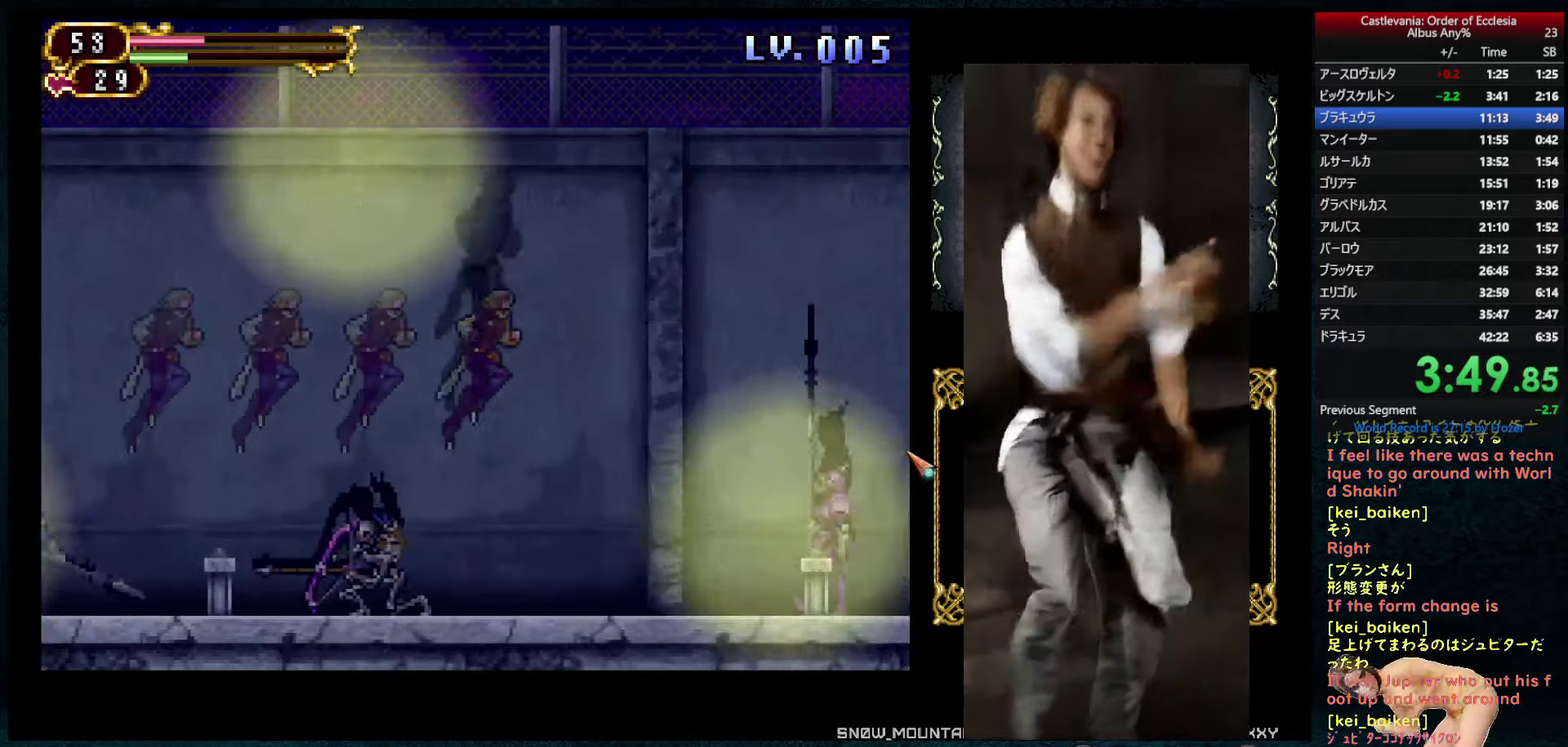
{"buttons": ["DPAD_RIGHT"], "left_stick": "center", "right_stick": "center", "events": [[133, "R2", "down"], [266, "R2", "up"]]}
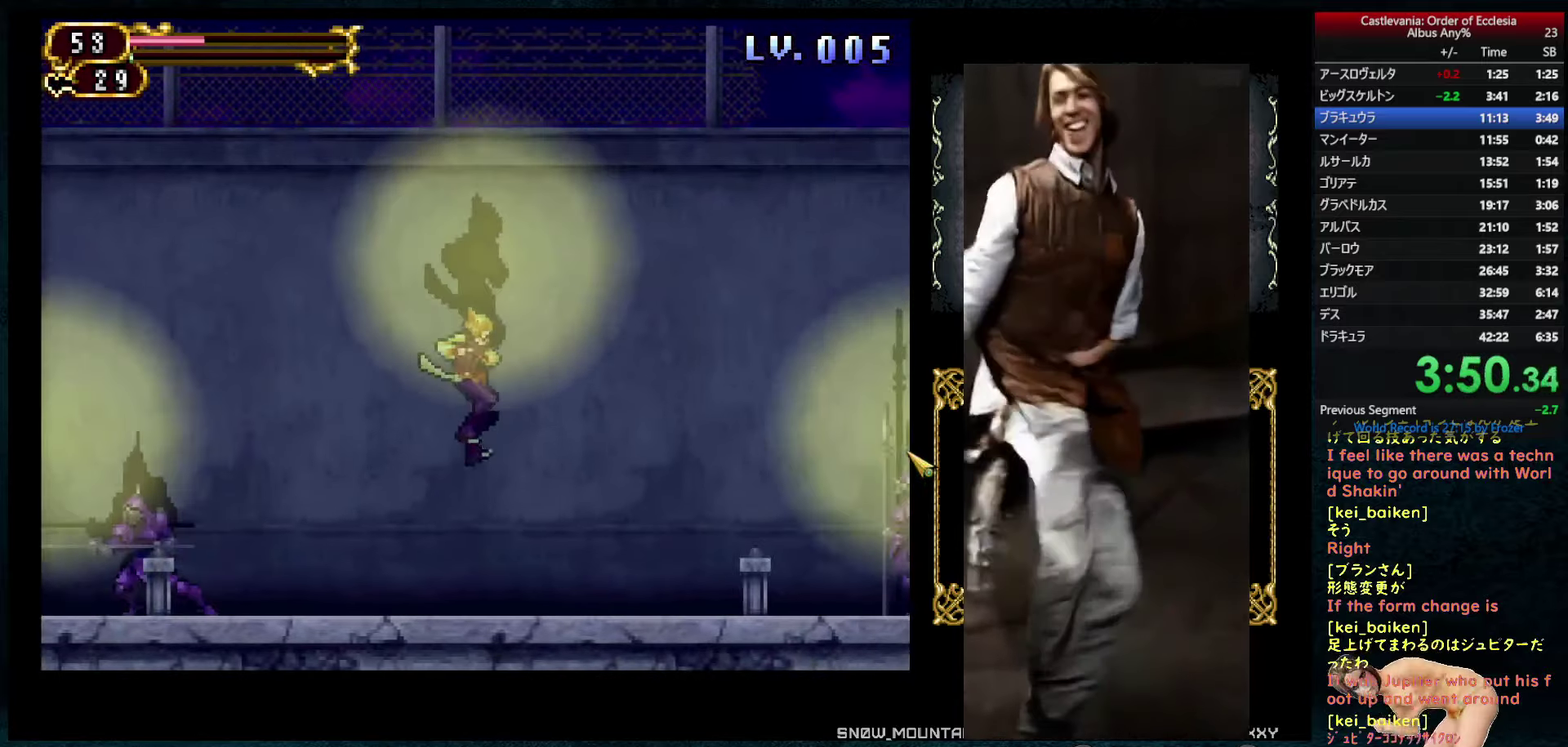
{"buttons": ["CIRCLE", "R1"], "left_stick": "center", "right_stick": "center", "events": [[283, "DPAD_RIGHT", "up"], [300, "DPAD_LEFT", "down"], [366, "DPAD_LEFT", "up"], [366, "R1", "down"], [416, "CIRCLE", "down"]]}
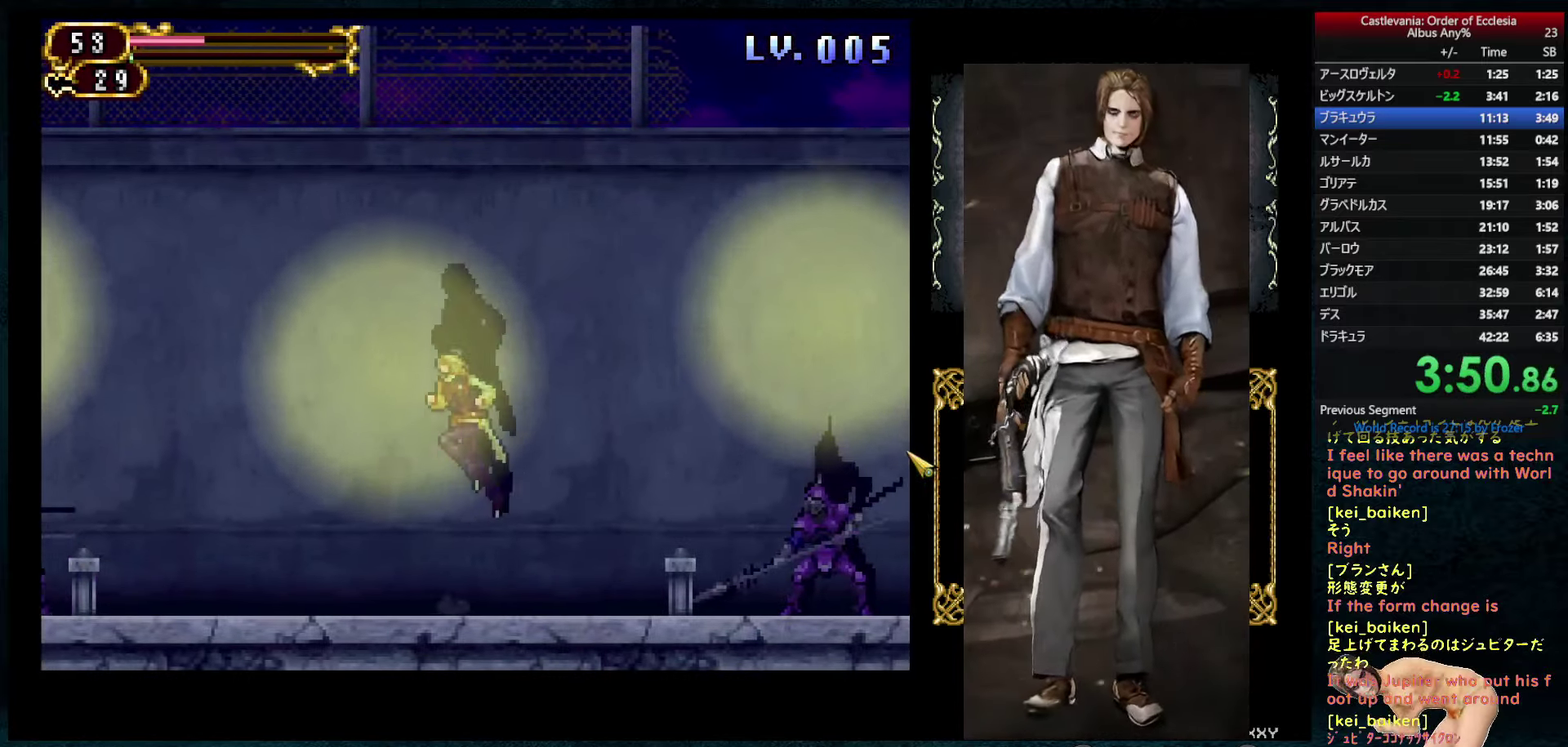
{"buttons": ["DPAD_RIGHT"], "left_stick": "center", "right_stick": "center", "events": [[16, "DPAD_RIGHT", "down"], [216, "R1", "up"], [233, "CIRCLE", "up"]]}
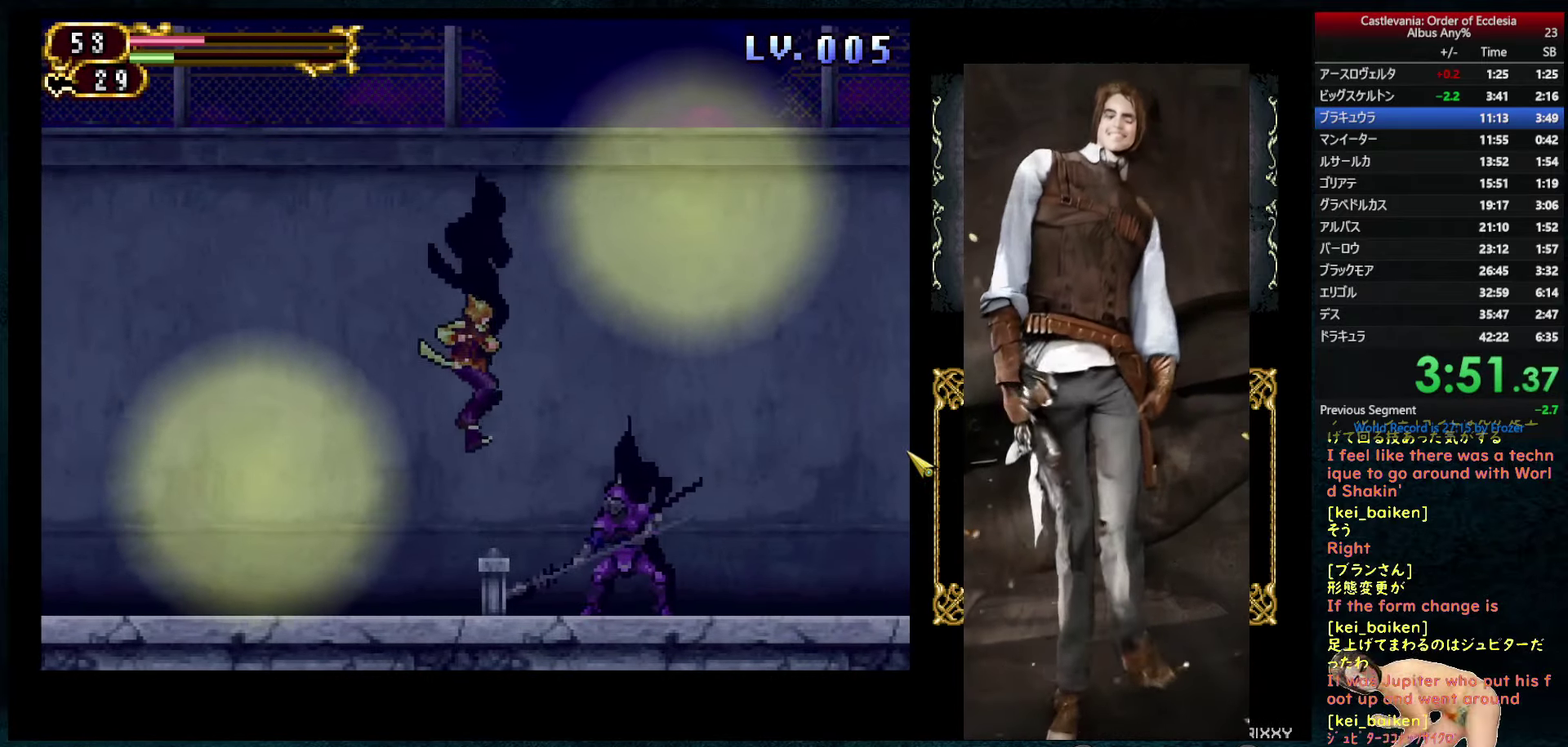
{"buttons": ["DPAD_RIGHT"], "left_stick": "center", "right_stick": "center", "events": [[33, "CIRCLE", "down"], [216, "CIRCLE", "up"], [283, "R2", "down"], [450, "R2", "up"]]}
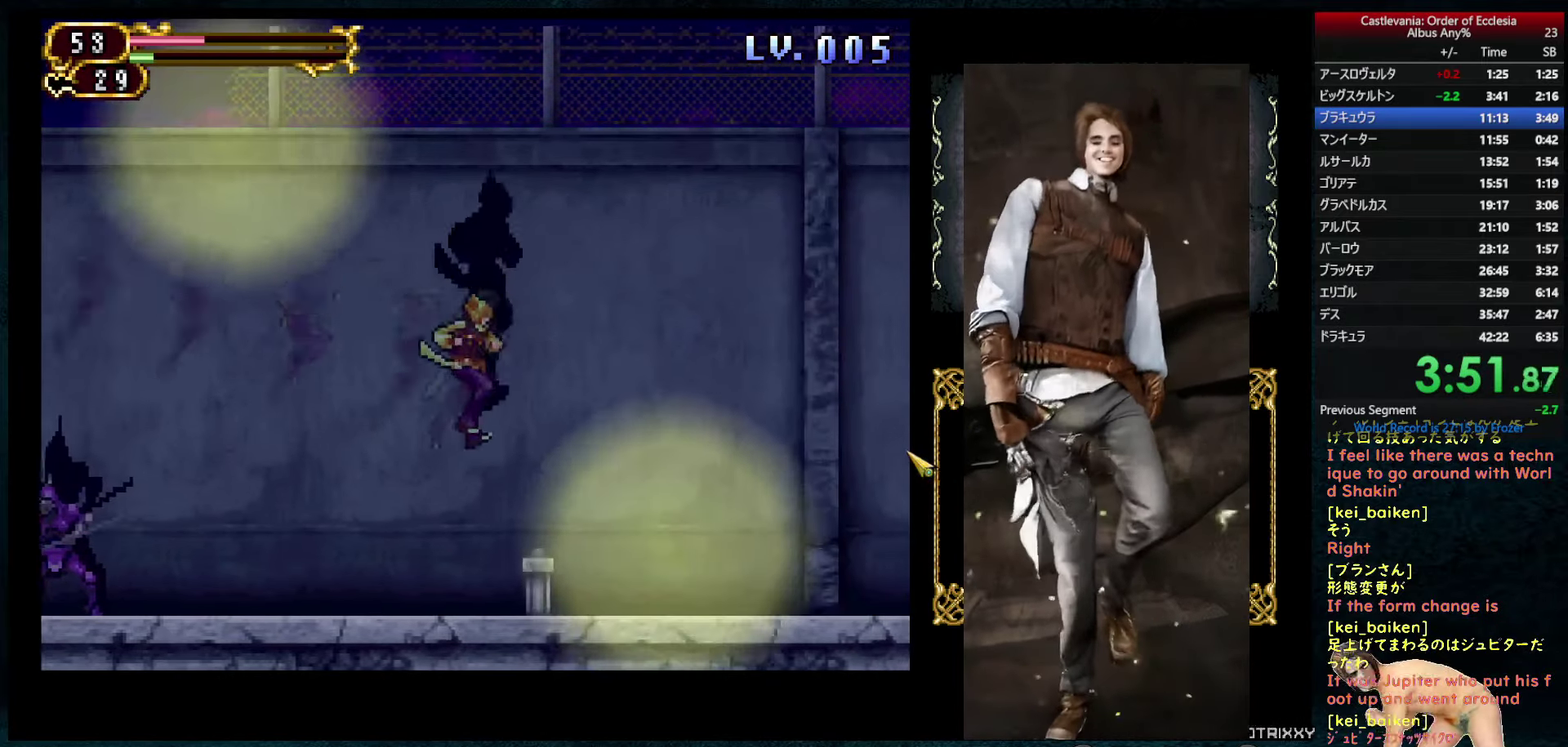
{"buttons": [], "left_stick": "center", "right_stick": "center", "events": [[350, "DPAD_RIGHT", "up"], [366, "DPAD_LEFT", "down"], [466, "DPAD_LEFT", "up"]]}
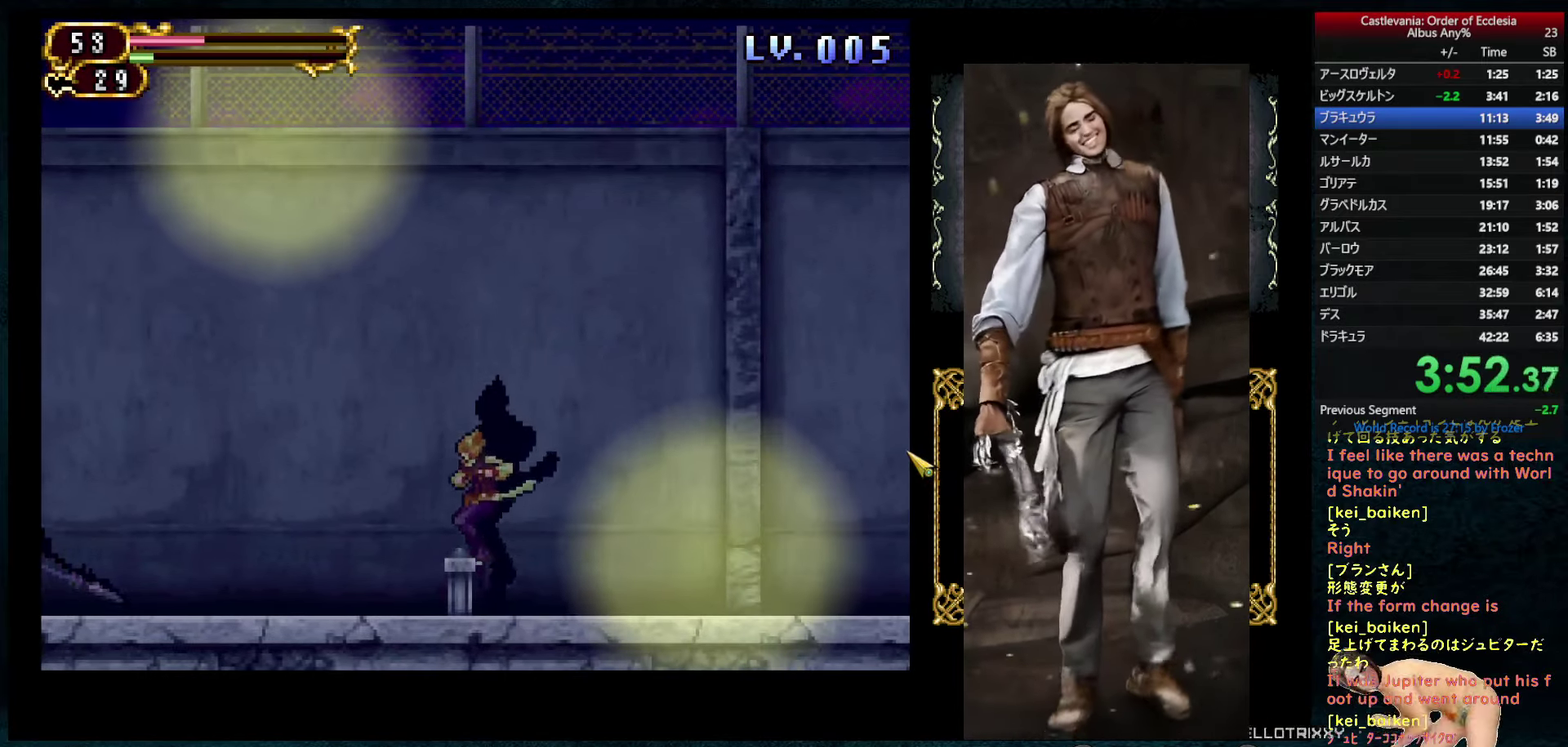
{"buttons": ["DPAD_RIGHT"], "left_stick": "center", "right_stick": "center", "events": [[66, "R1", "down"], [133, "CIRCLE", "down"], [183, "CIRCLE", "up"], [200, "R1", "up"], [233, "DPAD_RIGHT", "down"]]}
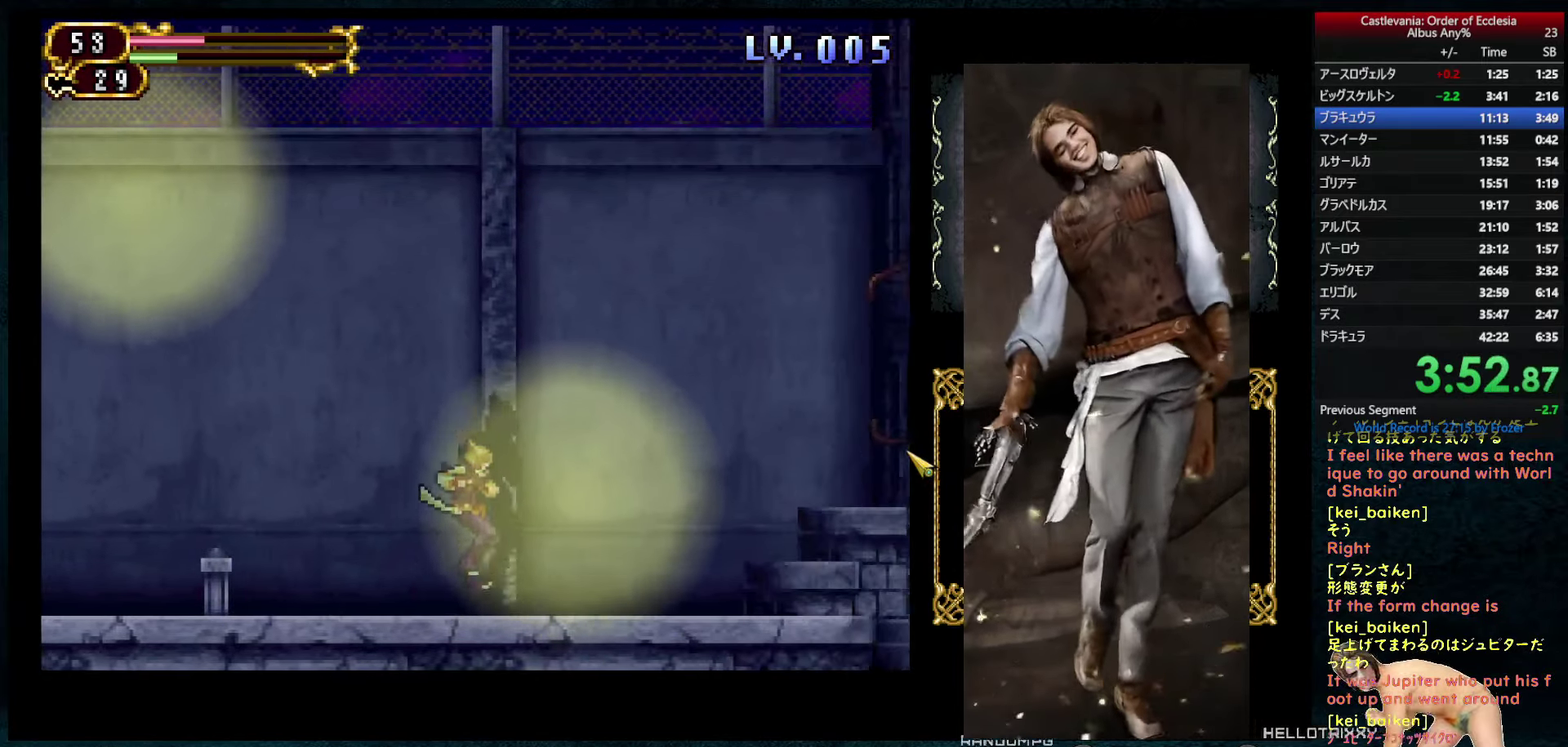
{"buttons": ["DPAD_DOWN", "DPAD_LEFT"], "left_stick": "center", "right_stick": "center"}
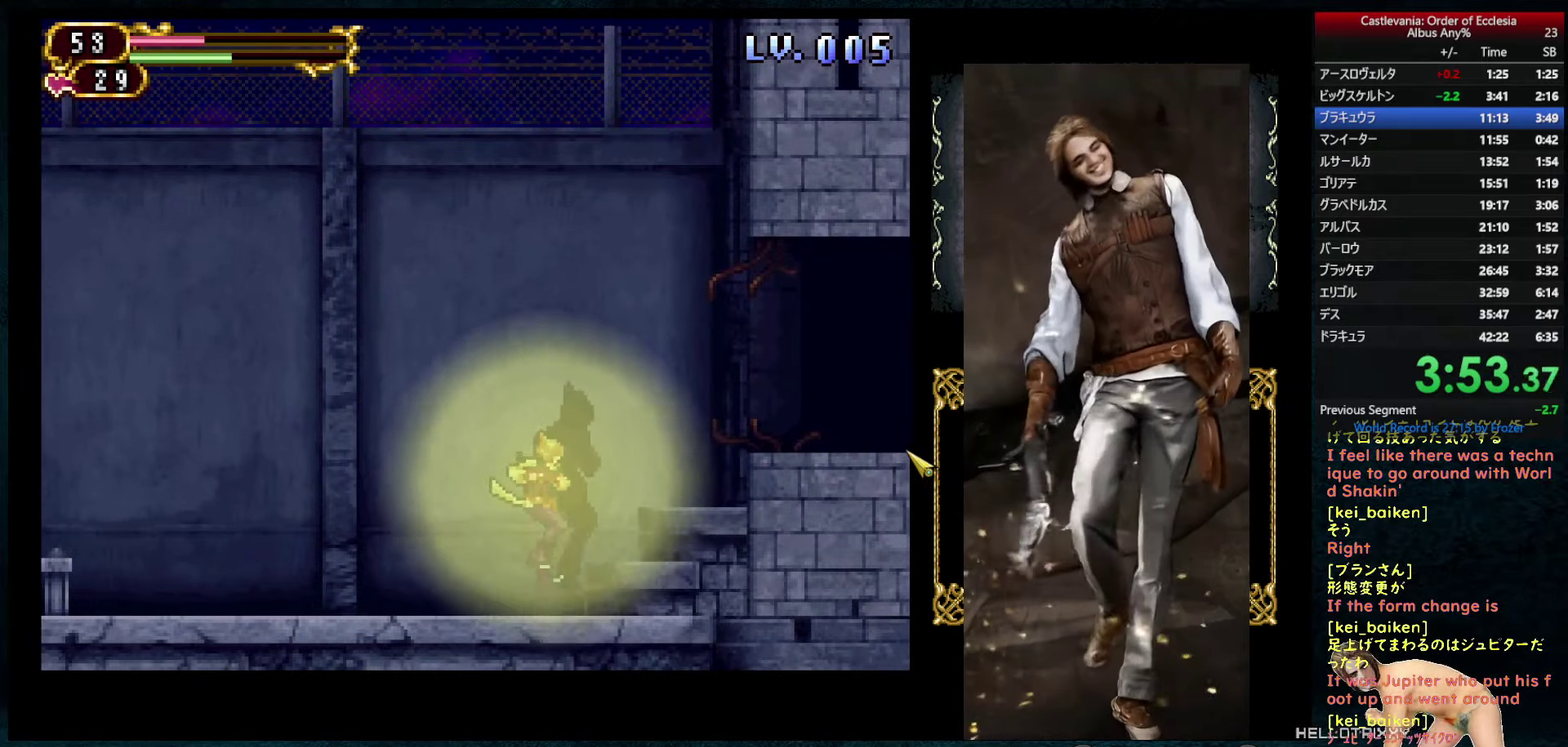
{"buttons": ["DPAD_RIGHT"], "left_stick": "center", "right_stick": "up"}
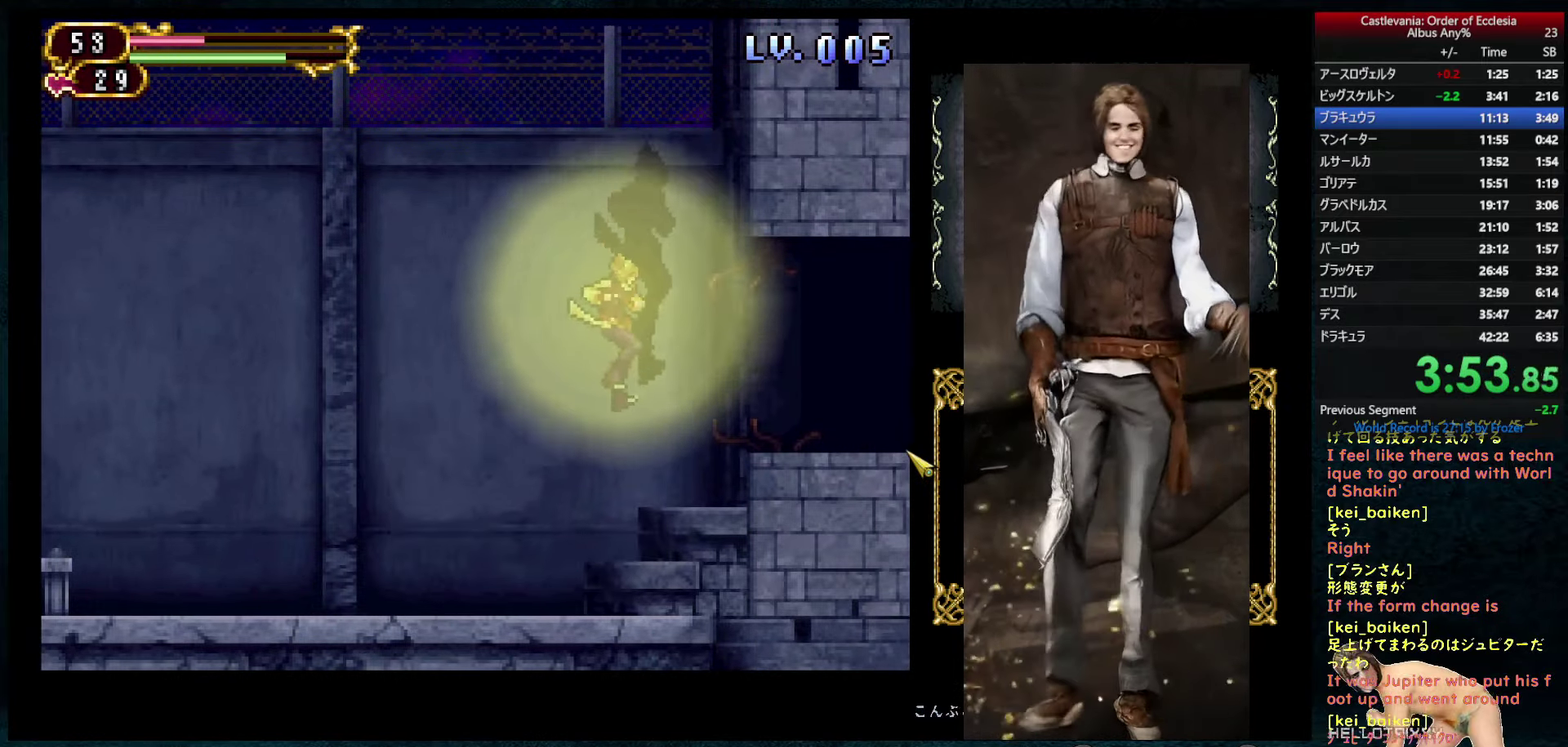
{"buttons": ["CIRCLE", "DPAD_RIGHT"], "left_stick": "center", "right_stick": "center", "events": [[250, "right_stick", "up-left"], [300, "right_stick", "up"], [350, "right_stick", "center"], [383, "CIRCLE", "down"]]}
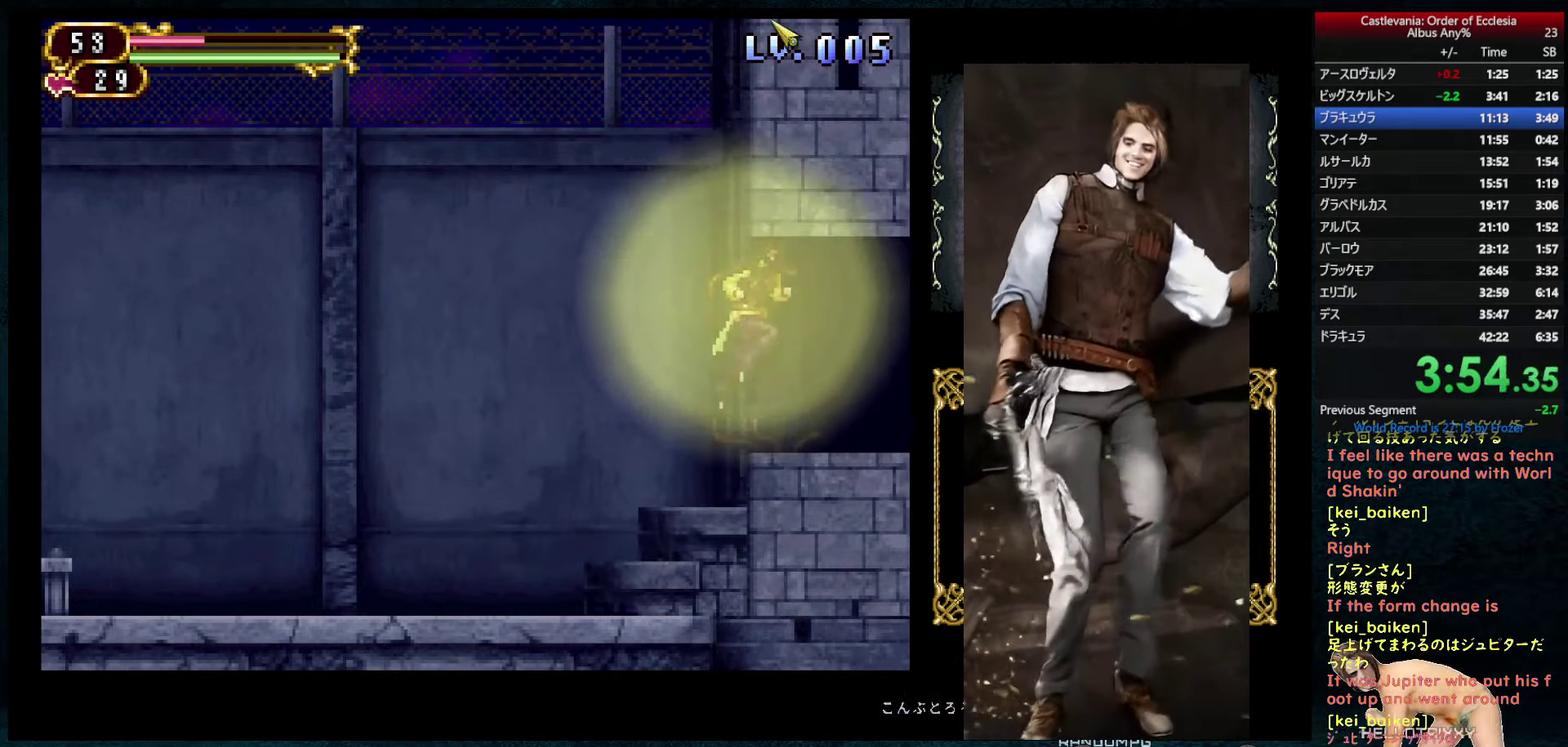
{"buttons": ["DPAD_RIGHT"], "left_stick": "center", "right_stick": "center", "events": [[16, "CIRCLE", "up"]]}
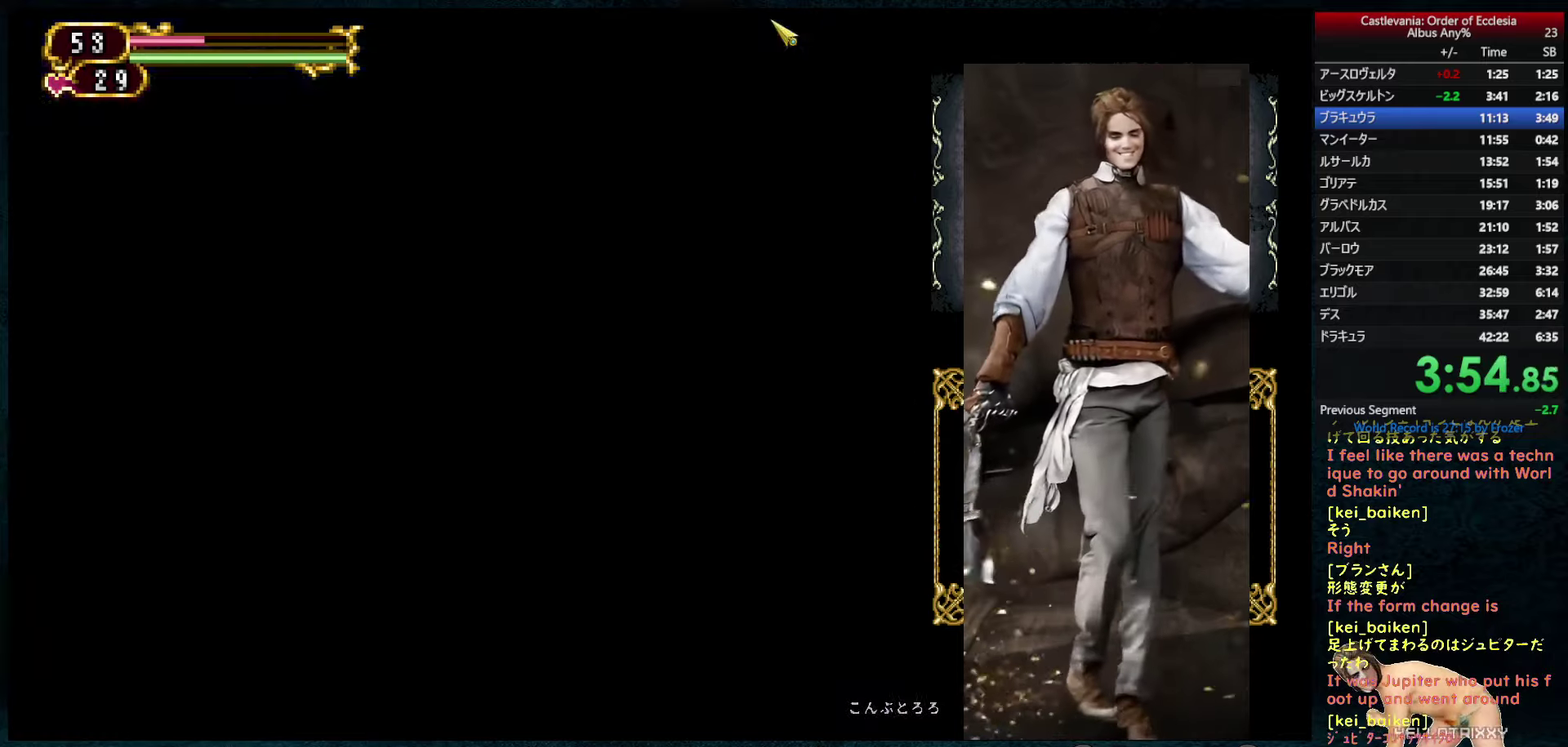
{"buttons": ["DPAD_RIGHT"], "left_stick": "center", "right_stick": "right", "events": [[100, "CIRCLE", "down"], [217, "CIRCLE", "up"], [267, "R1", "down"], [383, "R1", "up"], [483, "right_stick", "right"]]}
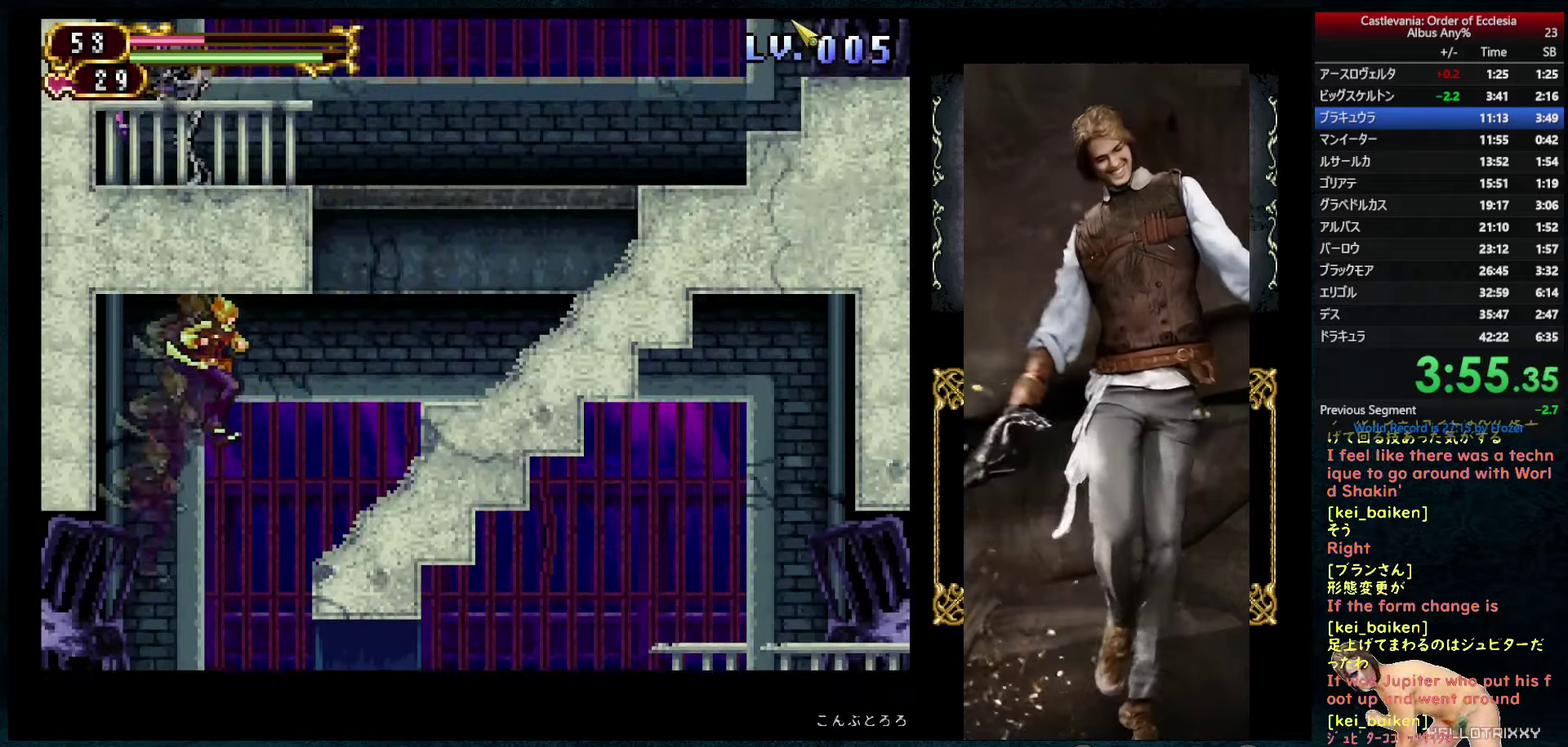
{"buttons": ["DPAD_RIGHT"], "left_stick": "center", "right_stick": "center", "events": [[133, "R2", "down"], [267, "R2", "up"], [283, "right_stick", "center"], [417, "R2", "down"], [500, "R2", "up"]]}
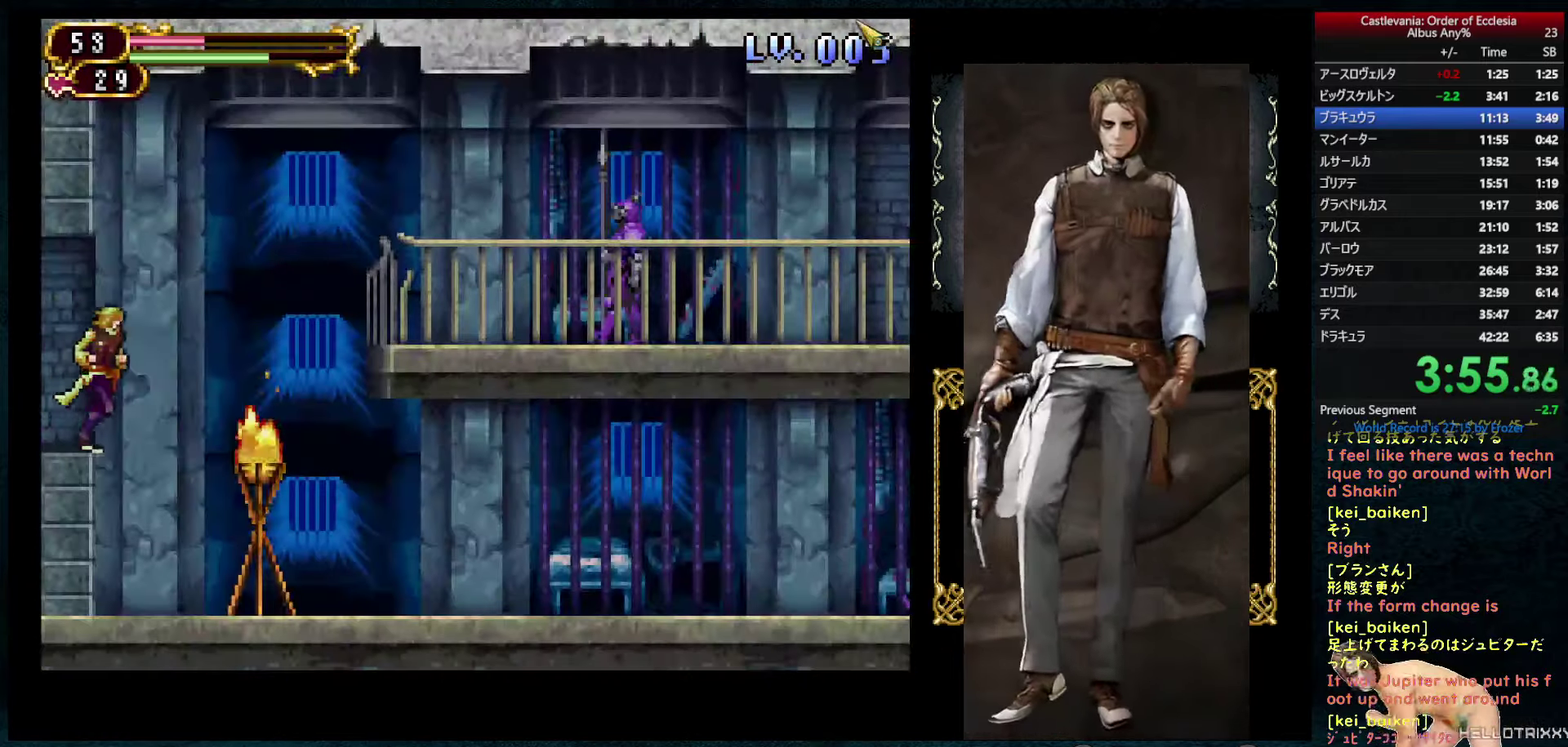
{"buttons": ["DPAD_RIGHT"], "left_stick": "center", "right_stick": "down", "events": [[500, "right_stick", "down"]]}
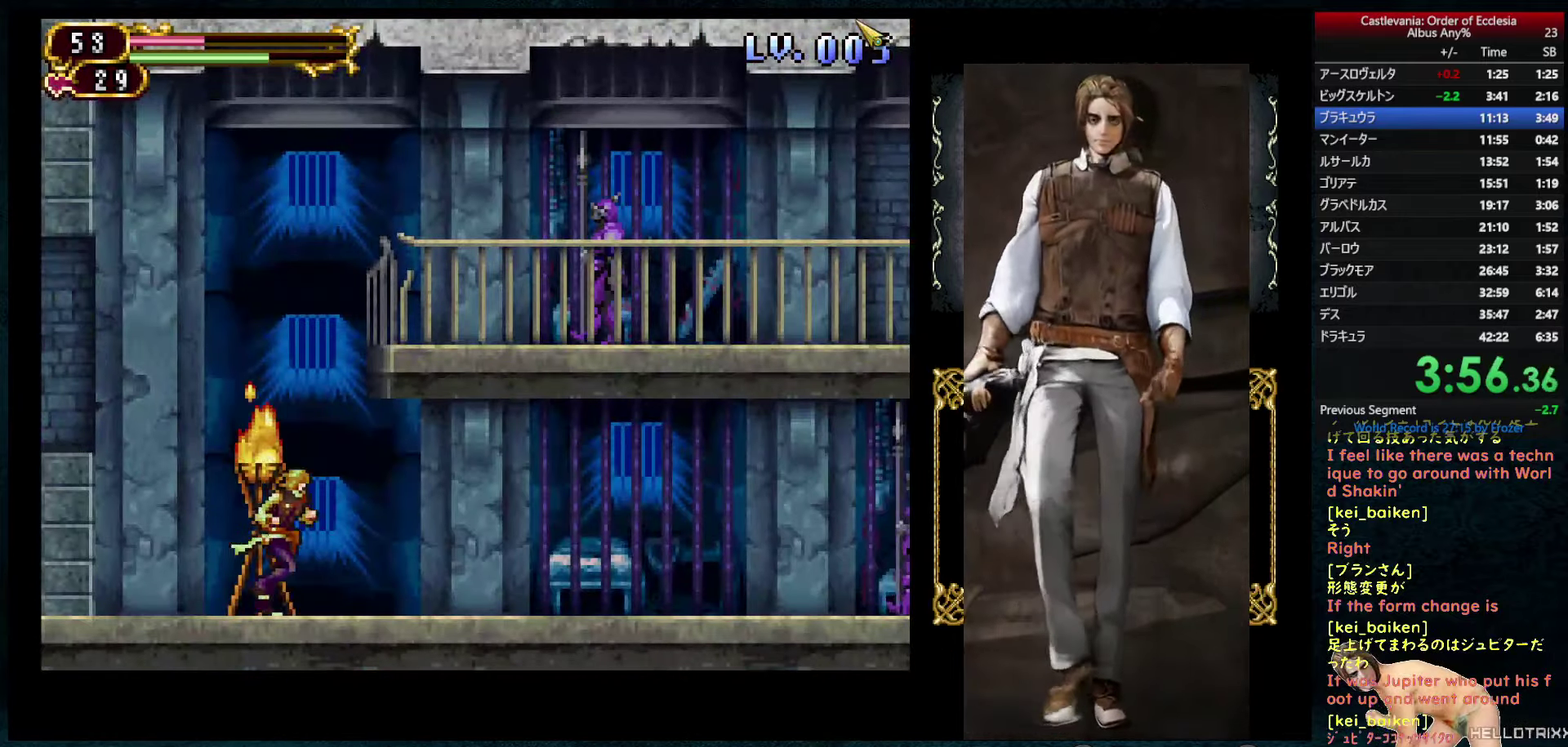
{"buttons": ["DPAD_RIGHT"], "left_stick": "center", "right_stick": "center", "events": [[167, "right_stick", "center"], [267, "R2", "down"], [400, "R2", "up"]]}
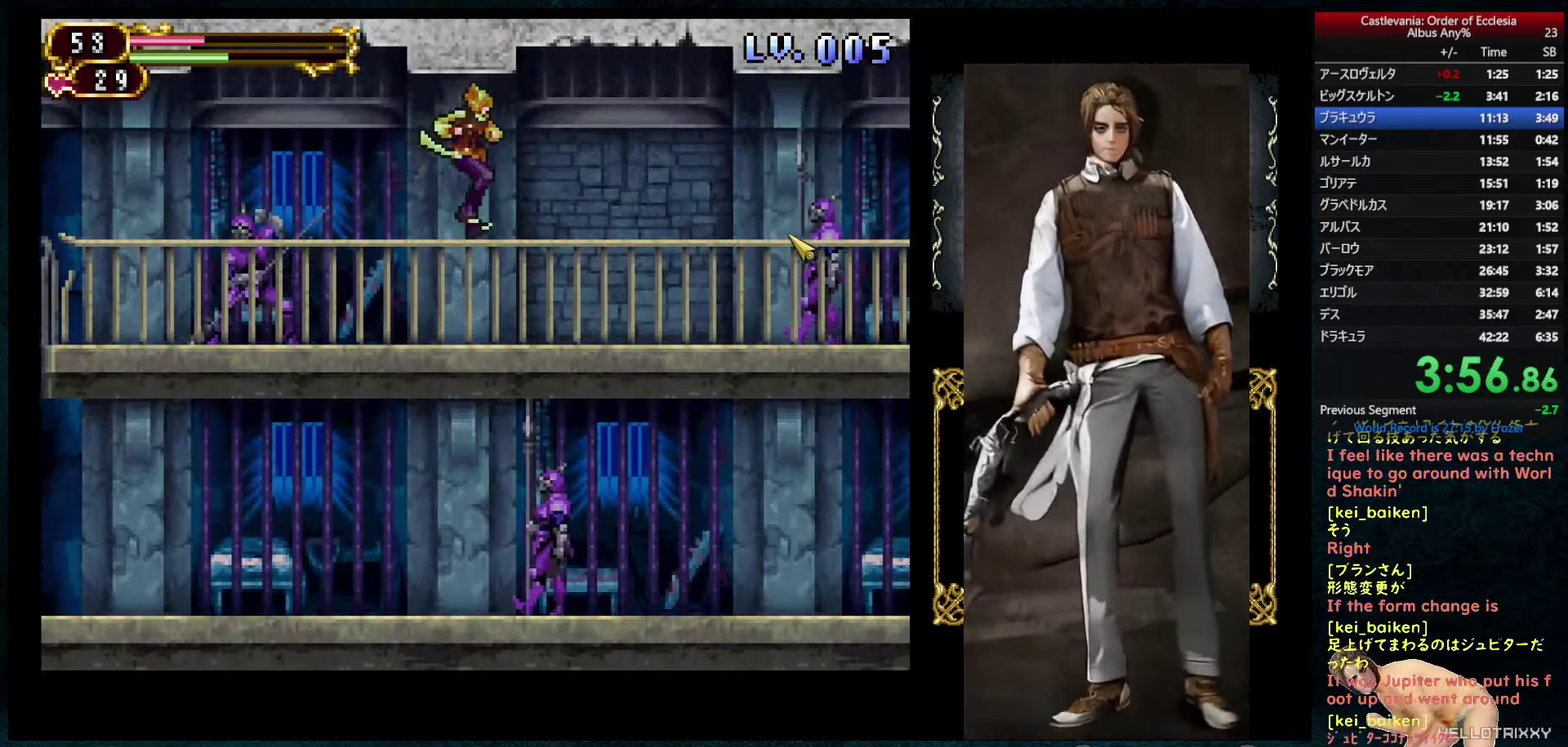
{"buttons": ["DPAD_RIGHT"], "left_stick": "center", "right_stick": "center", "events": [[50, "R2", "down"], [183, "R2", "up"], [367, "CIRCLE", "down"], [500, "CIRCLE", "up"]]}
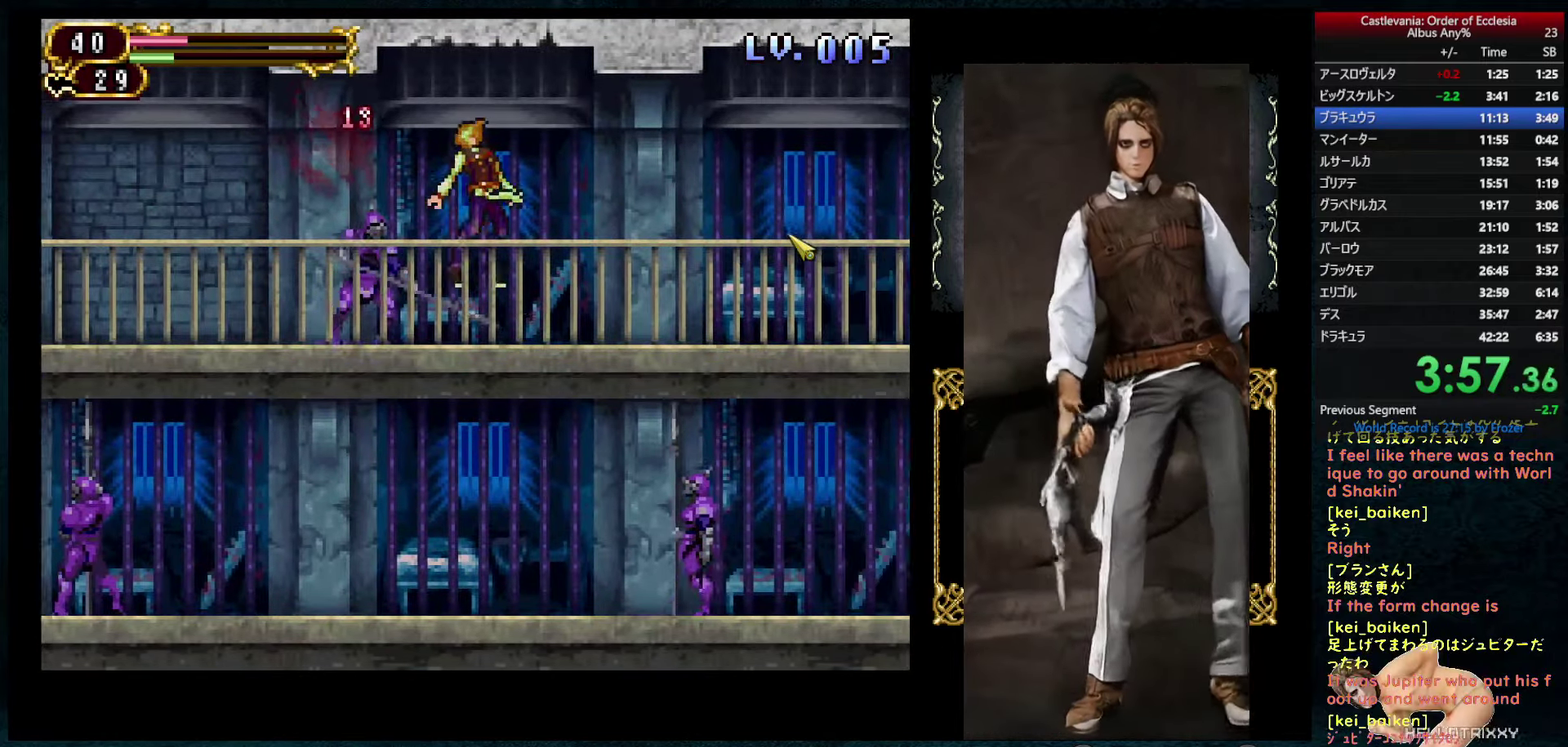
{"buttons": ["DPAD_RIGHT"], "left_stick": "center", "right_stick": "center", "events": [[217, "DPAD_LEFT", "down"], [217, "DPAD_RIGHT", "up"], [283, "R1", "down"], [317, "DPAD_LEFT", "up"], [333, "CIRCLE", "down"], [417, "CIRCLE", "up"], [417, "DPAD_RIGHT", "down"], [417, "R1", "up"]]}